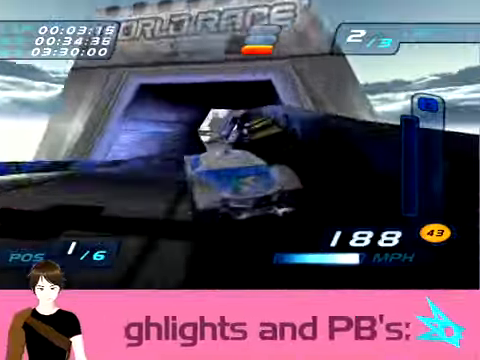
Gameplay with a controller; each line is a JSON object with the inputs held at the frame after it. "button_events" lists button changes between this image and that frame as [ms after this image, input, new state], when the widget could be followed in between (sticks are given only as held states). Not read: L3 R3.
{"buttons": ["R2"], "left_stick": "center", "button_events": []}
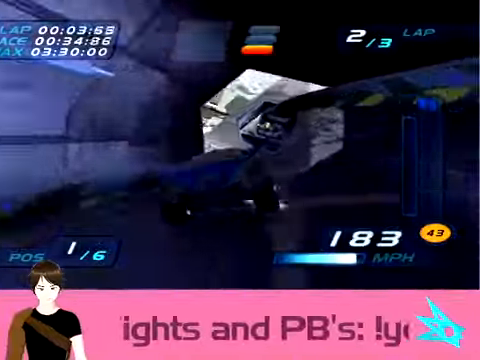
{"buttons": ["R2"], "left_stick": "center", "button_events": []}
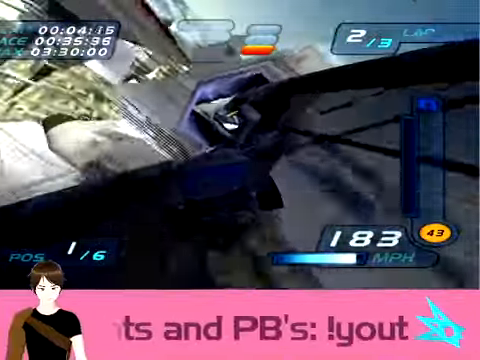
{"buttons": ["R2"], "left_stick": "center", "button_events": []}
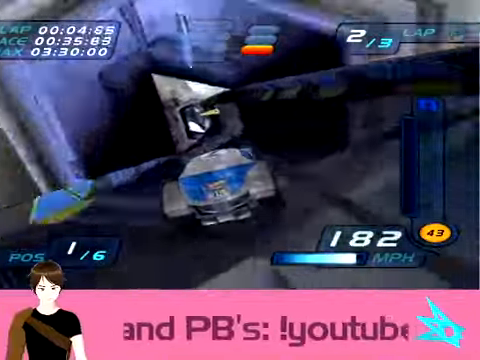
{"buttons": ["R2"], "left_stick": "center", "button_events": []}
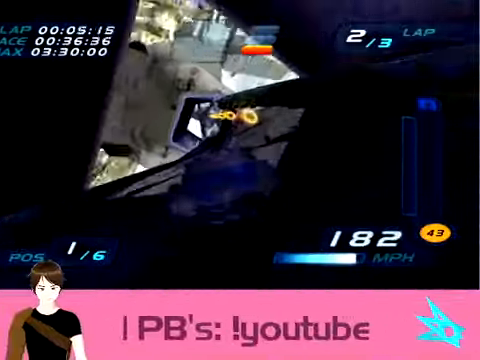
{"buttons": ["R2"], "left_stick": "up-left", "button_events": []}
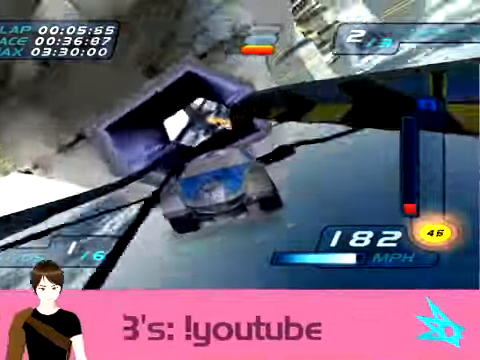
{"buttons": ["R2"], "left_stick": "center", "button_events": []}
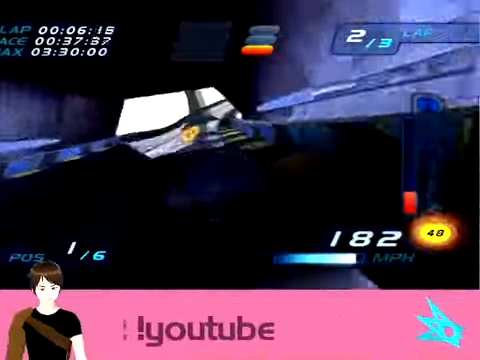
{"buttons": ["R2"], "left_stick": "right", "button_events": []}
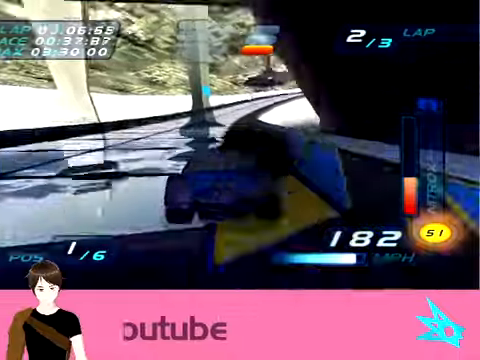
{"buttons": ["R2"], "left_stick": "center", "button_events": []}
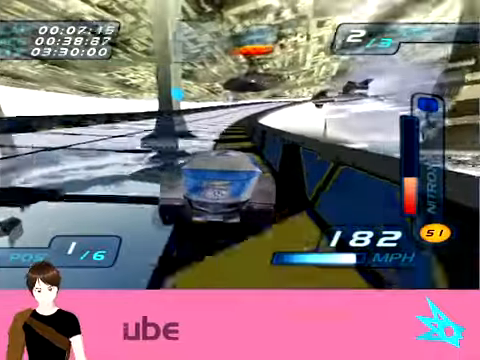
{"buttons": ["R2"], "left_stick": "up-left", "button_events": []}
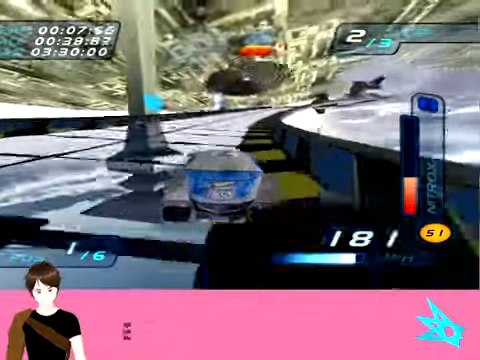
{"buttons": ["L1", "R2"], "left_stick": "right", "button_events": [[167, "L1", "down"]]}
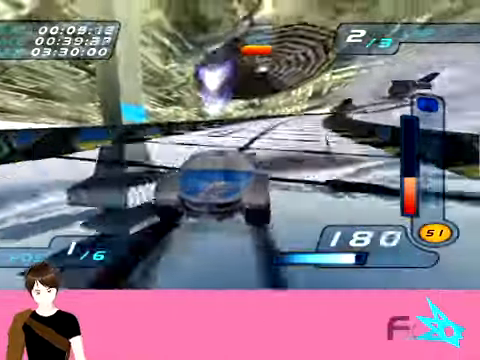
{"buttons": ["L1", "R2"], "left_stick": "center", "button_events": []}
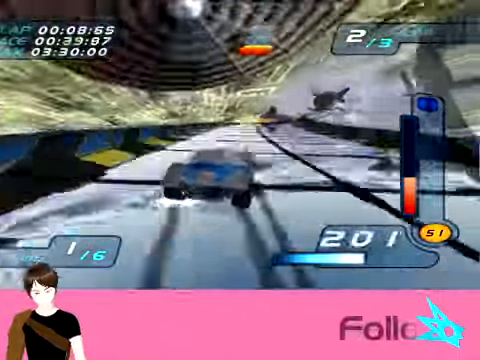
{"buttons": ["L1", "R2"], "left_stick": "up-left", "button_events": []}
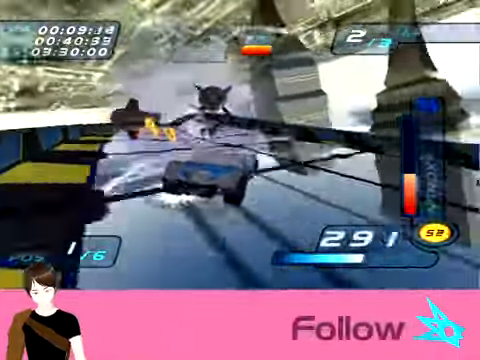
{"buttons": ["L1", "R2"], "left_stick": "center", "button_events": []}
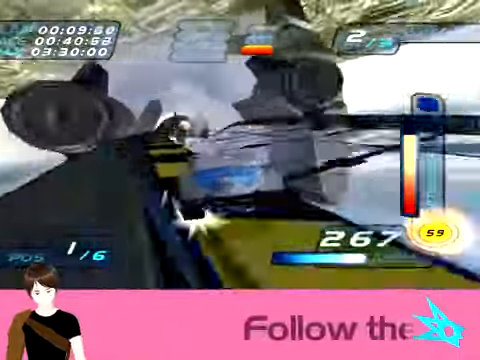
{"buttons": ["R2"], "left_stick": "center", "button_events": [[134, "L1", "up"]]}
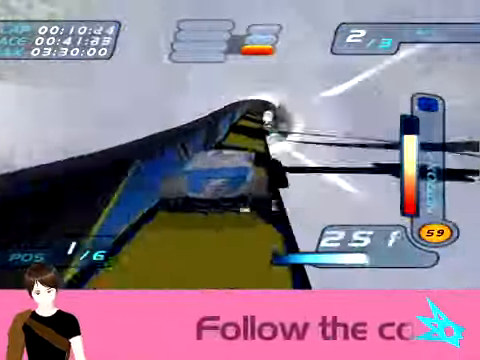
{"buttons": ["R2"], "left_stick": "center", "button_events": []}
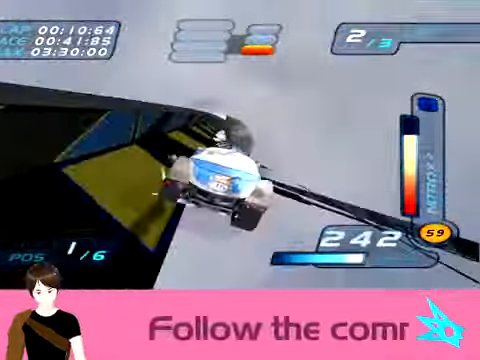
{"buttons": ["R2"], "left_stick": "center", "button_events": []}
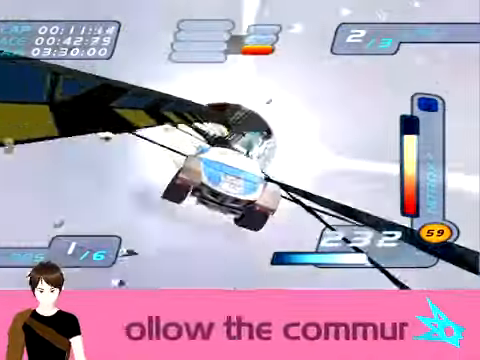
{"buttons": ["R2"], "left_stick": "center", "button_events": []}
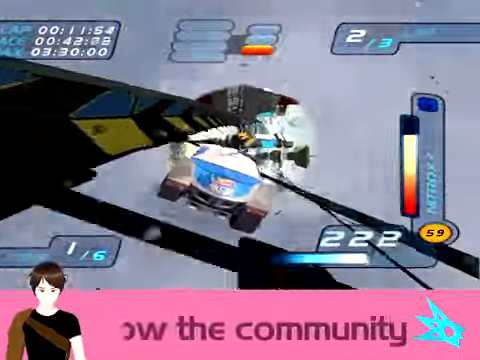
{"buttons": ["R2"], "left_stick": "right", "button_events": []}
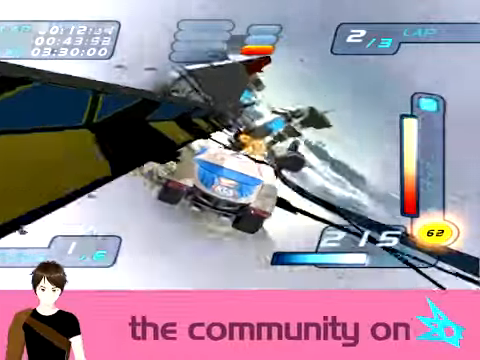
{"buttons": ["R2"], "left_stick": "center", "button_events": []}
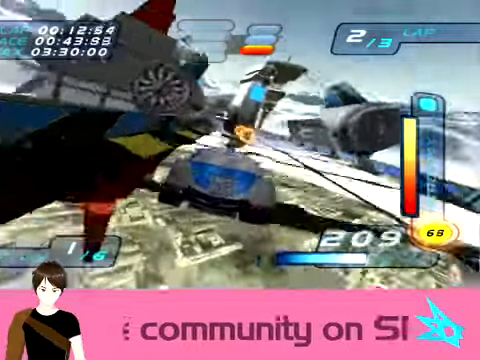
{"buttons": ["R2"], "left_stick": "center", "button_events": []}
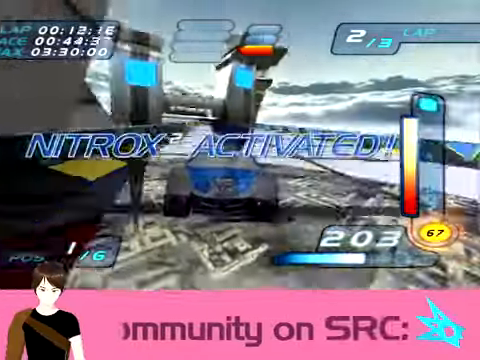
{"buttons": ["R2"], "left_stick": "center", "button_events": []}
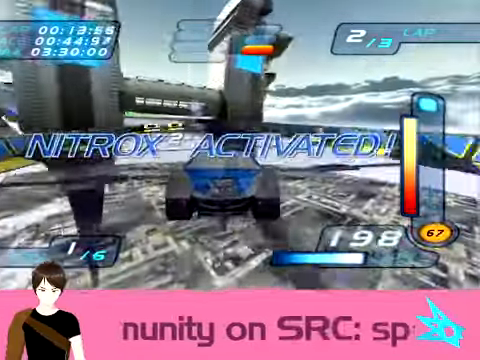
{"buttons": ["L1", "R2"], "left_stick": "up-left", "button_events": [[67, "L1", "down"]]}
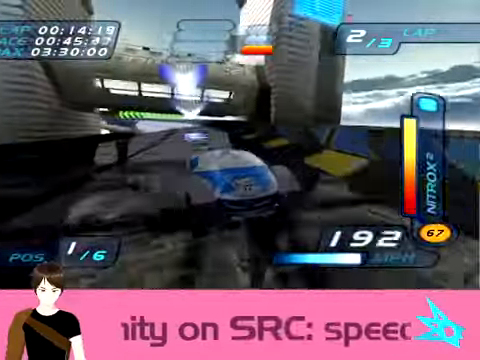
{"buttons": ["L1", "R2"], "left_stick": "center", "button_events": []}
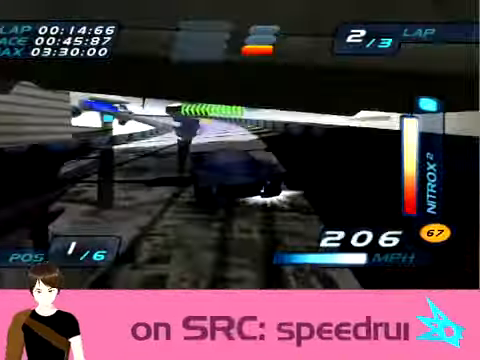
{"buttons": ["L1", "R2"], "left_stick": "center", "button_events": []}
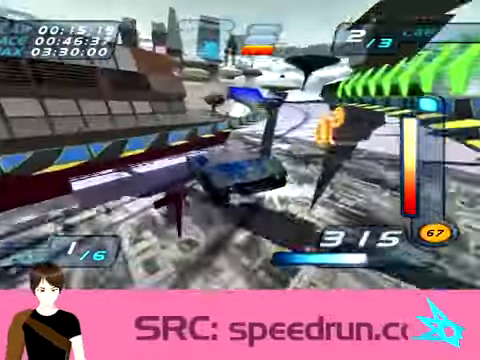
{"buttons": ["L1", "R2"], "left_stick": "center", "button_events": []}
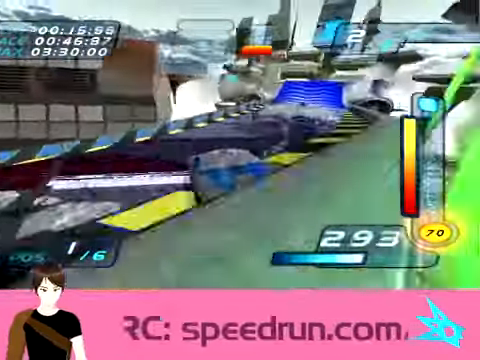
{"buttons": ["L1", "R2"], "left_stick": "center", "button_events": []}
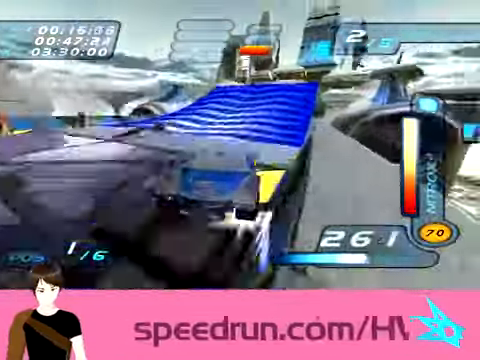
{"buttons": ["R2"], "left_stick": "down", "button_events": [[134, "R1", "down"], [334, "R1", "up"], [401, "L1", "up"]]}
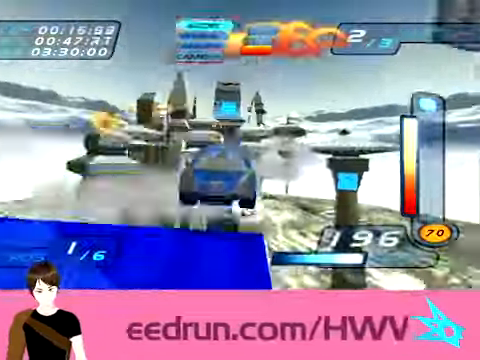
{"buttons": ["R2"], "left_stick": "down", "button_events": []}
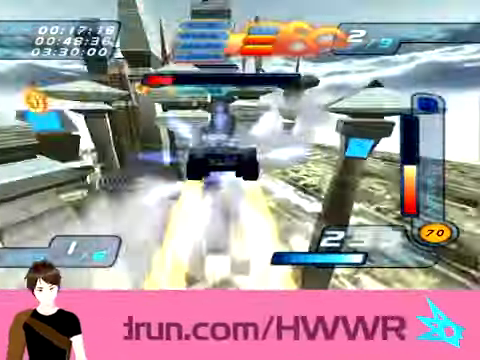
{"buttons": ["R2"], "left_stick": "center", "button_events": []}
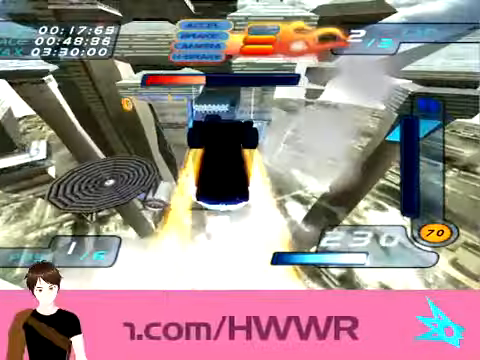
{"buttons": ["R2"], "left_stick": "center", "button_events": []}
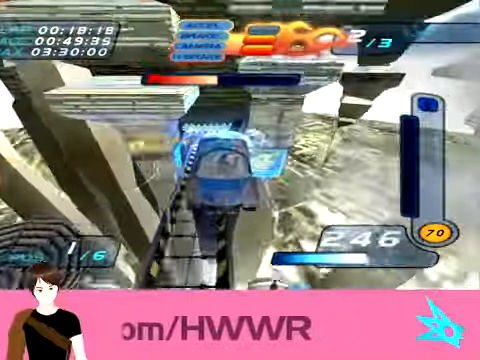
{"buttons": ["R2"], "left_stick": "center", "button_events": []}